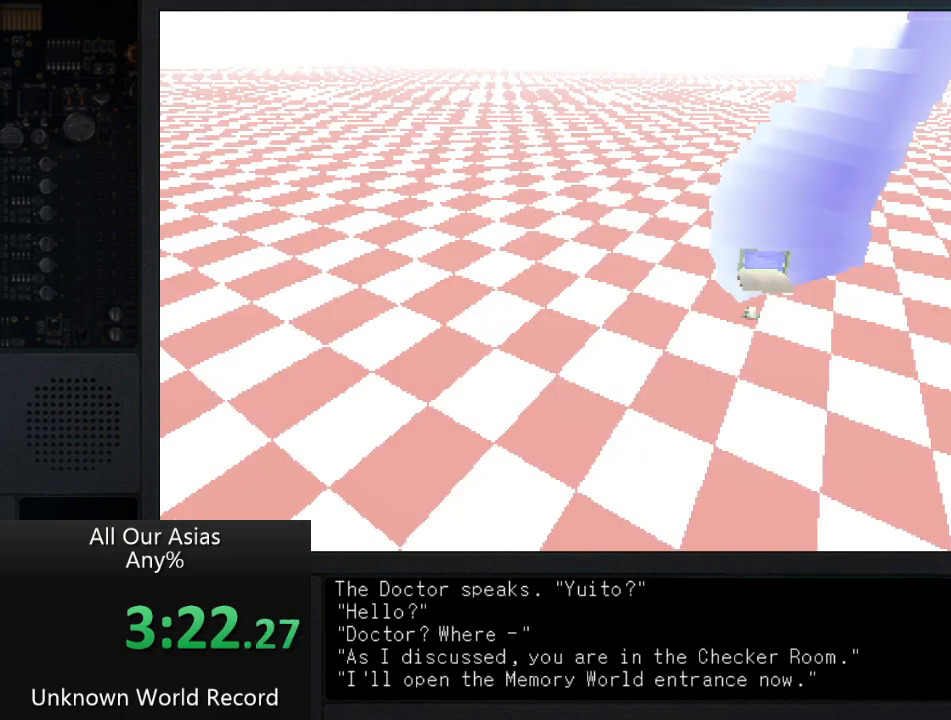
Gameplay with a controller (PlayStation layout); each line is a JSON object with the inputs held at the frame after it. "events" lists button and stick changes between this image and that frame as [ms after this image, input, new state], when the widget could be followed in between.
{"buttons": ["SQUARE"], "left_stick": "down", "right_stick": "center", "events": [[117, "SQUARE", "up"], [167, "SQUARE", "down"], [250, "SQUARE", "up"], [433, "SQUARE", "down"], [450, "left_stick", "down"]]}
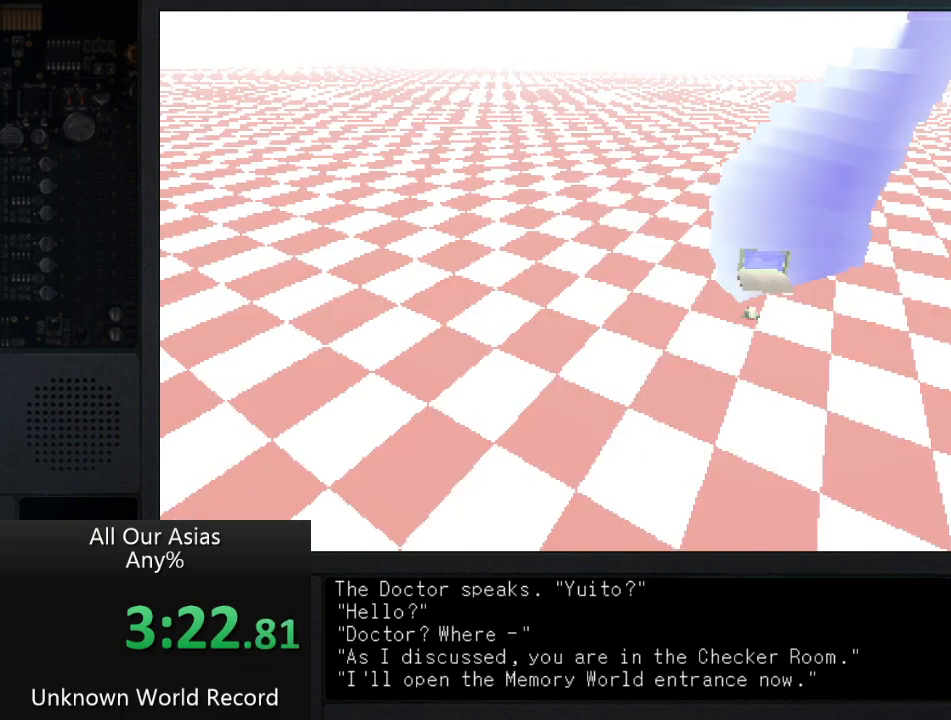
{"buttons": [], "left_stick": "center", "right_stick": "center", "events": [[33, "SQUARE", "up"], [200, "SQUARE", "down"], [383, "SQUARE", "up"], [383, "left_stick", "center"]]}
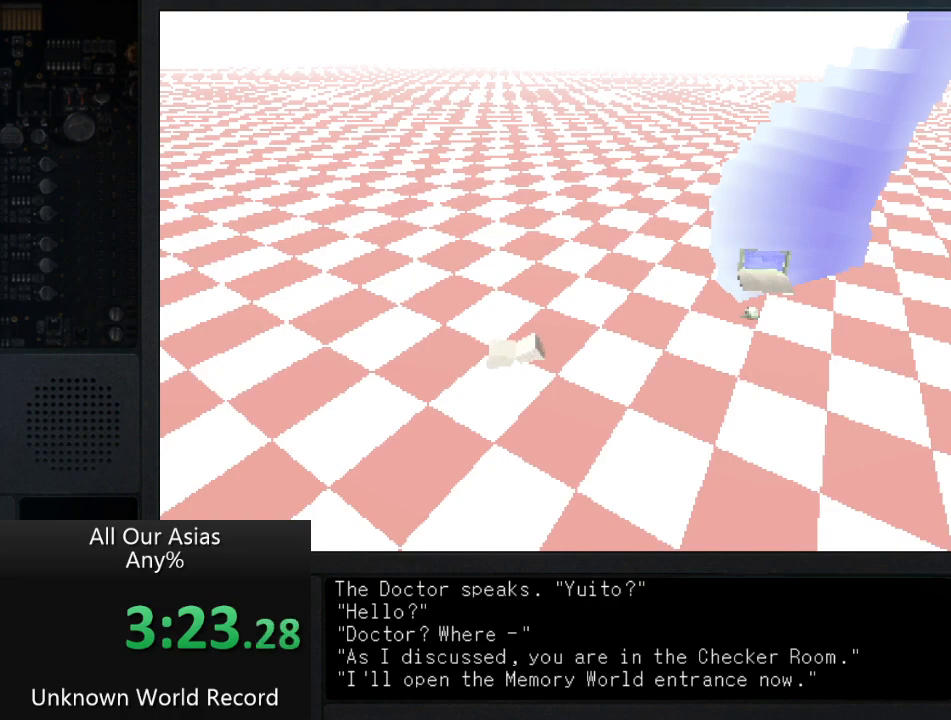
{"buttons": [], "left_stick": "center", "right_stick": "center", "events": [[367, "SQUARE", "down"], [367, "left_stick", "down"], [433, "SQUARE", "up"], [483, "left_stick", "center"]]}
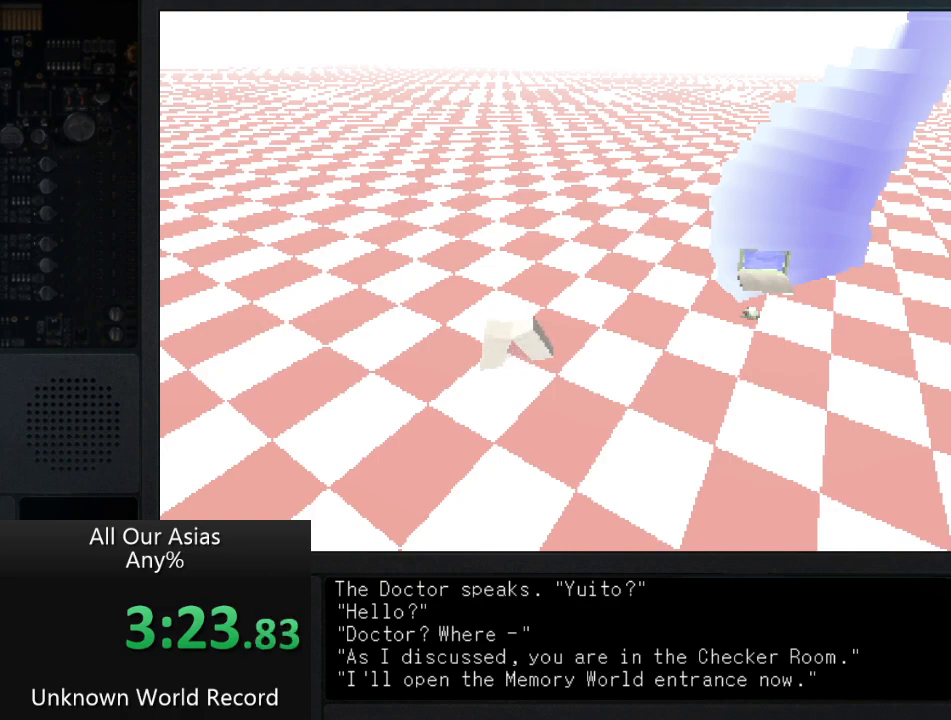
{"buttons": [], "left_stick": "center", "right_stick": "center", "events": []}
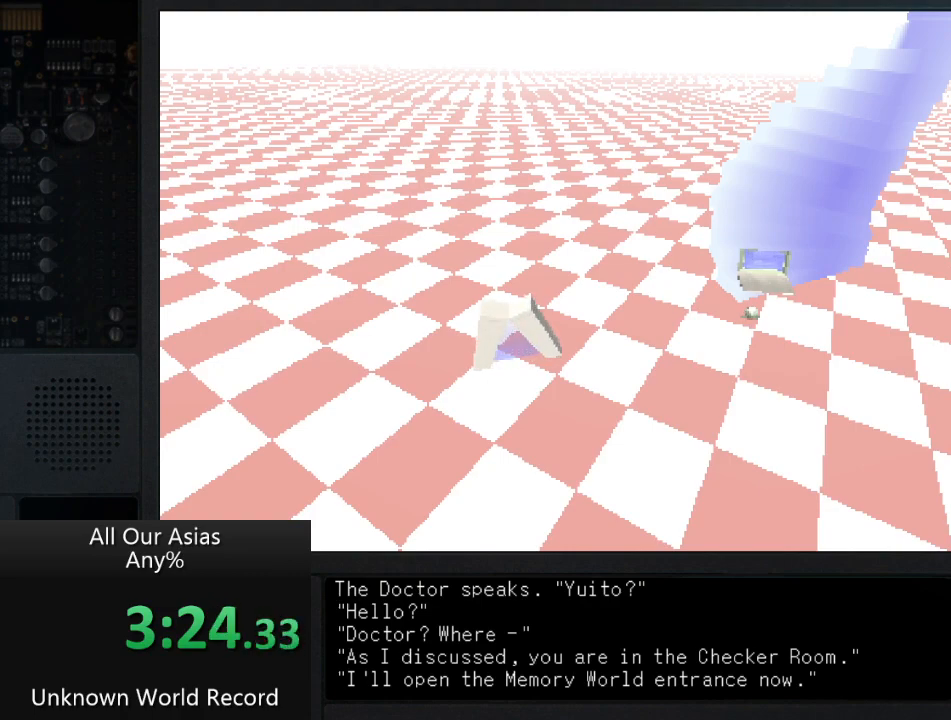
{"buttons": [], "left_stick": "center", "right_stick": "center", "events": []}
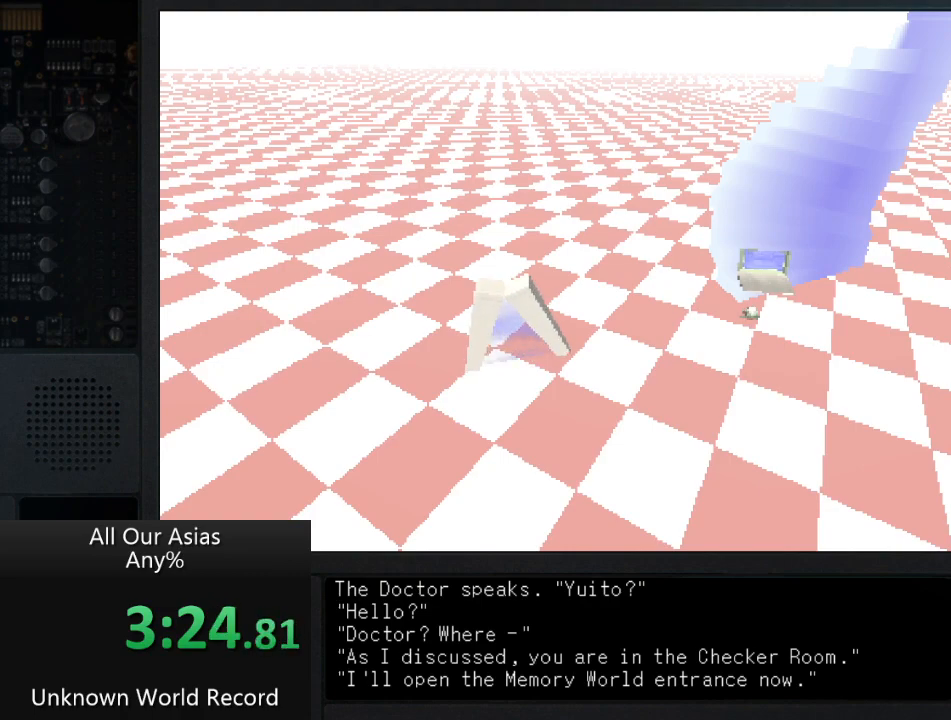
{"buttons": [], "left_stick": "center", "right_stick": "center", "events": []}
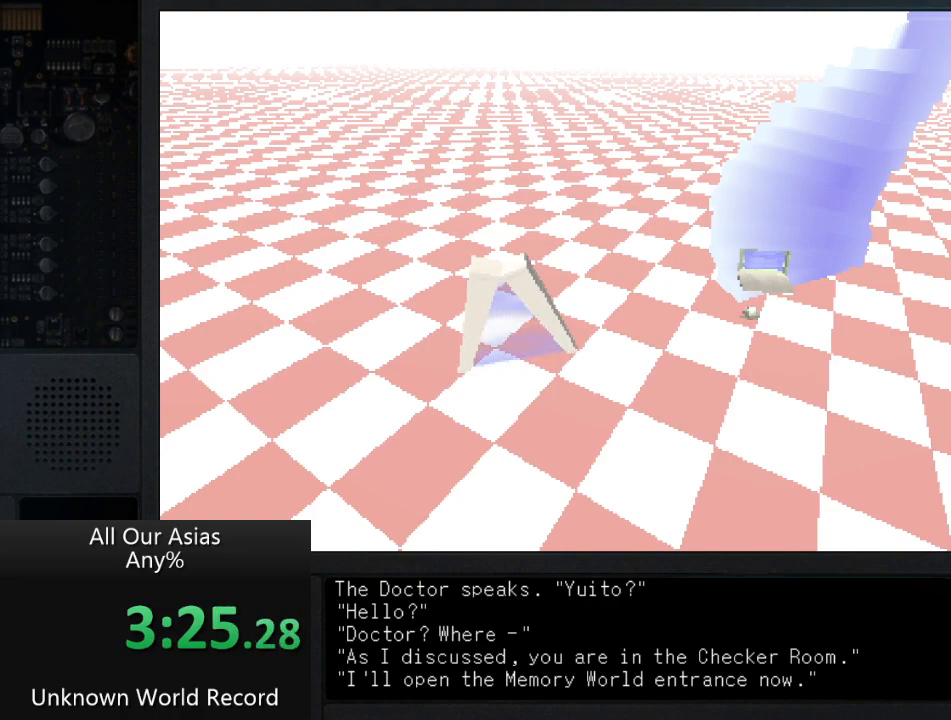
{"buttons": [], "left_stick": "center", "right_stick": "center", "events": []}
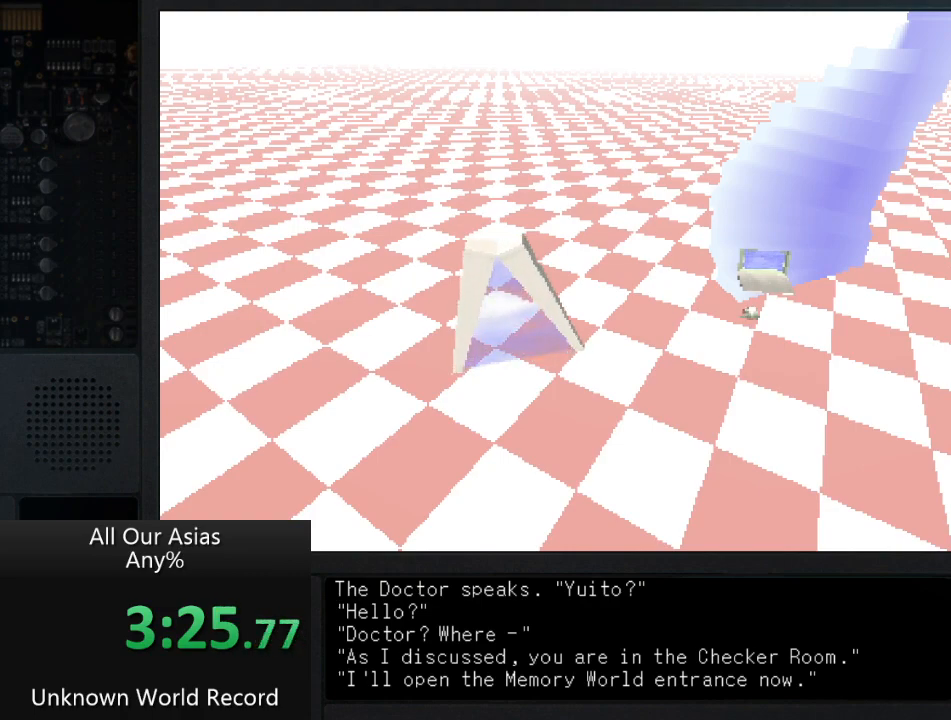
{"buttons": [], "left_stick": "center", "right_stick": "center", "events": [[117, "SQUARE", "down"], [250, "SQUARE", "up"], [400, "SQUARE", "down"], [417, "SQUARE", "up"]]}
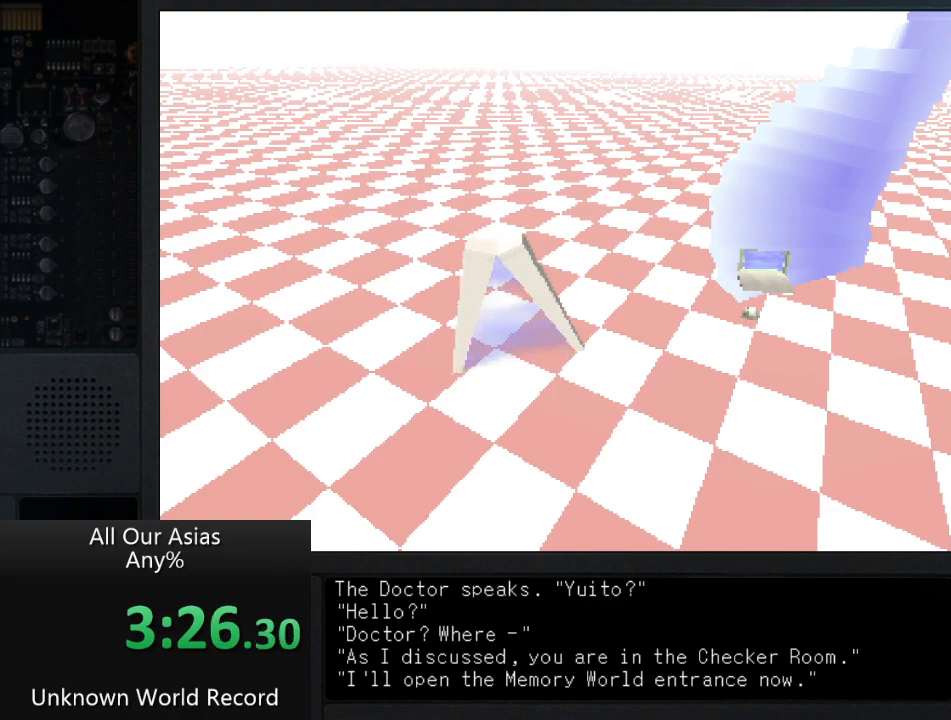
{"buttons": [], "left_stick": "down", "right_stick": "center", "events": [[117, "SQUARE", "down"], [150, "SQUARE", "up"], [150, "left_stick", "down"], [250, "SQUARE", "down"], [417, "SQUARE", "up"]]}
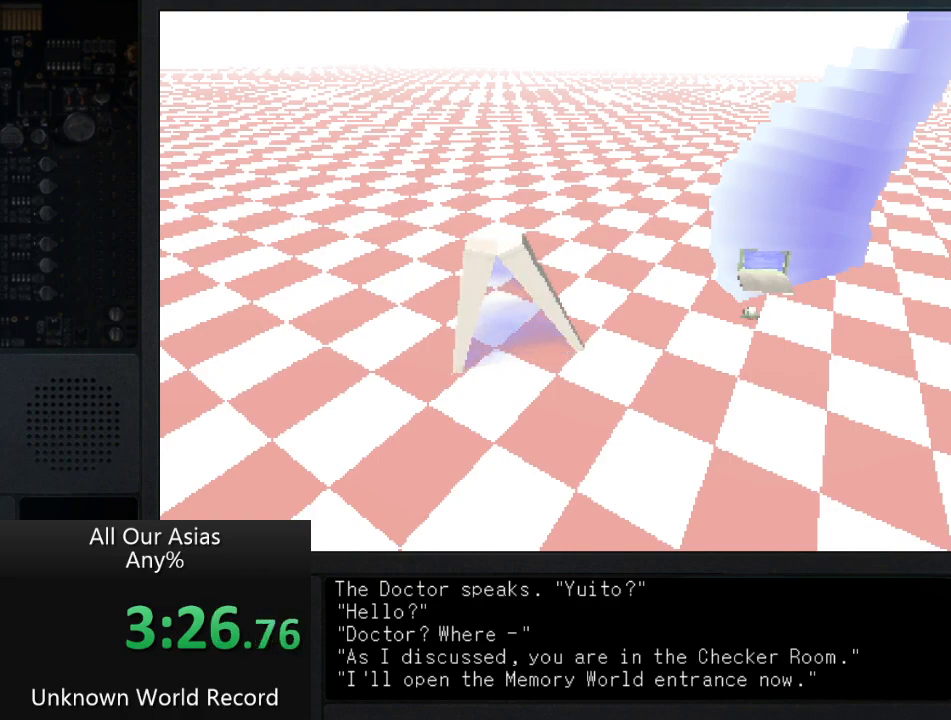
{"buttons": ["SQUARE"], "left_stick": "down", "right_stick": "center", "events": [[17, "SQUARE", "down"], [83, "SQUARE", "up"], [183, "SQUARE", "down"], [317, "SQUARE", "up"], [433, "SQUARE", "down"]]}
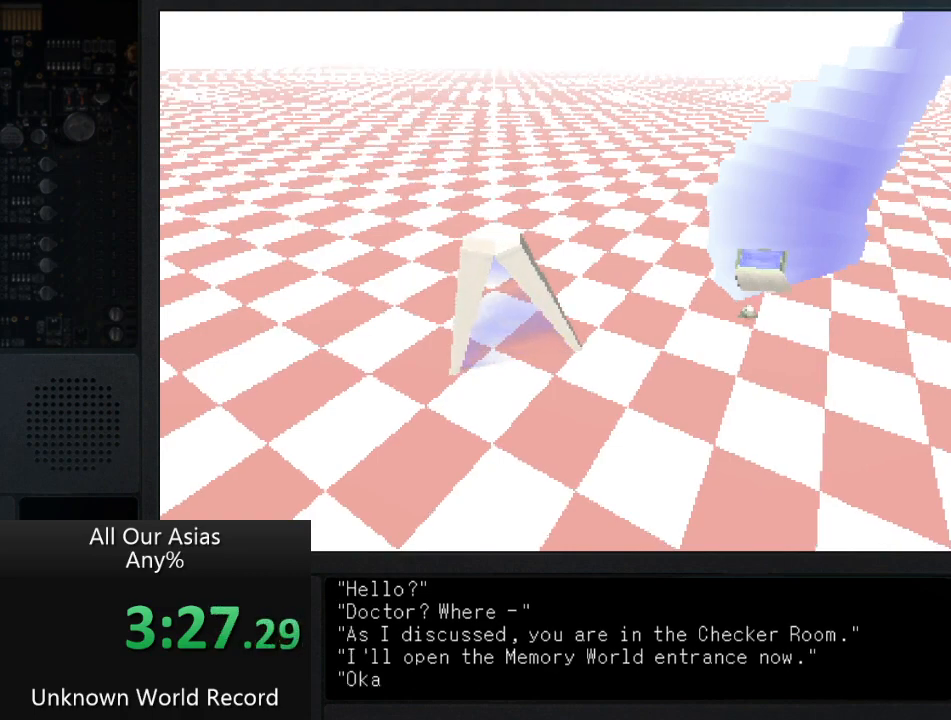
{"buttons": [], "left_stick": "down", "right_stick": "center", "events": [[33, "SQUARE", "up"], [150, "SQUARE", "down"], [217, "SQUARE", "up"]]}
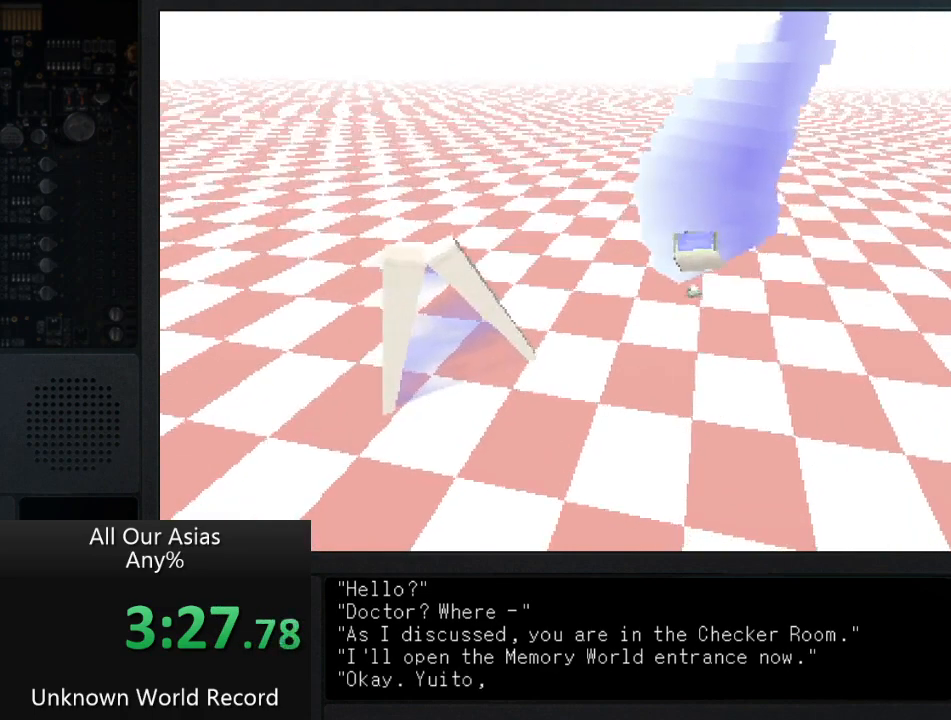
{"buttons": ["SQUARE"], "left_stick": "center", "right_stick": "center", "events": [[33, "SQUARE", "down"], [50, "left_stick", "center"], [100, "SQUARE", "up"], [233, "SQUARE", "down"], [300, "SQUARE", "up"], [433, "SQUARE", "down"]]}
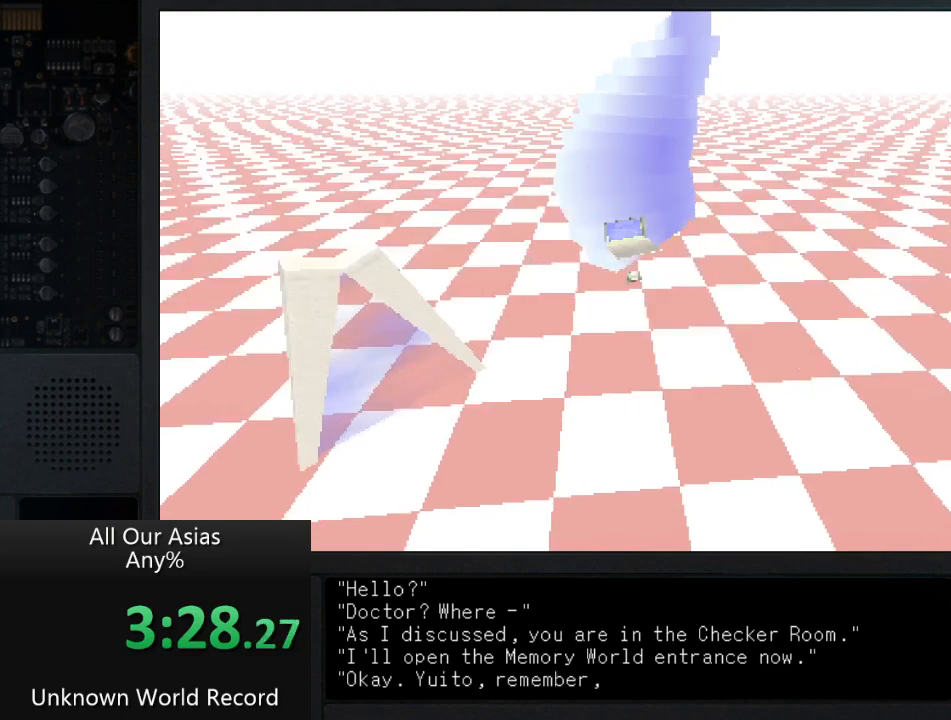
{"buttons": ["SQUARE"], "left_stick": "center", "right_stick": "center", "events": [[117, "SQUARE", "up"], [150, "SQUARE", "down"], [167, "SQUARE", "up"], [250, "SQUARE", "down"], [350, "SQUARE", "up"], [483, "SQUARE", "down"]]}
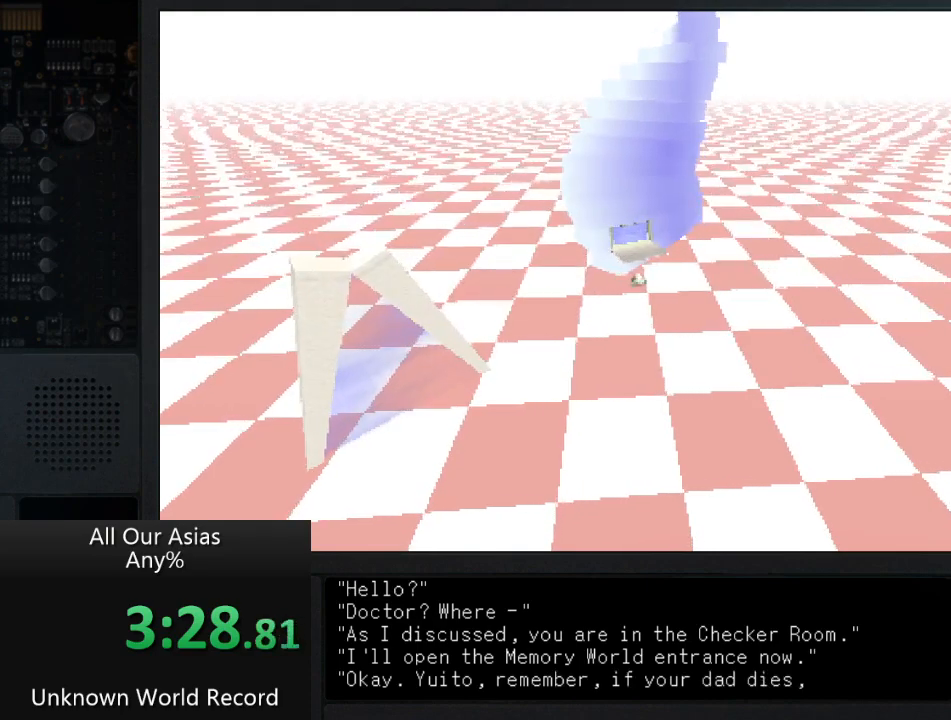
{"buttons": ["SQUARE"], "left_stick": "center", "right_stick": "center", "events": [[50, "SQUARE", "up"], [383, "SQUARE", "down"], [417, "SQUARE", "up"], [467, "SQUARE", "down"]]}
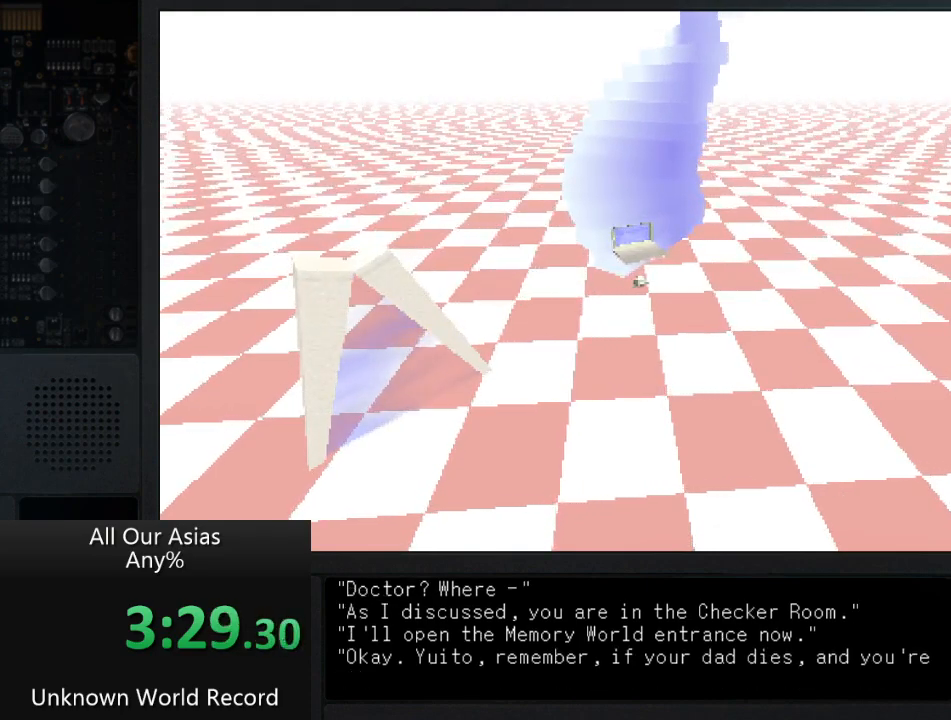
{"buttons": [], "left_stick": "center", "right_stick": "center", "events": [[117, "SQUARE", "up"], [300, "SQUARE", "down"], [367, "SQUARE", "up"]]}
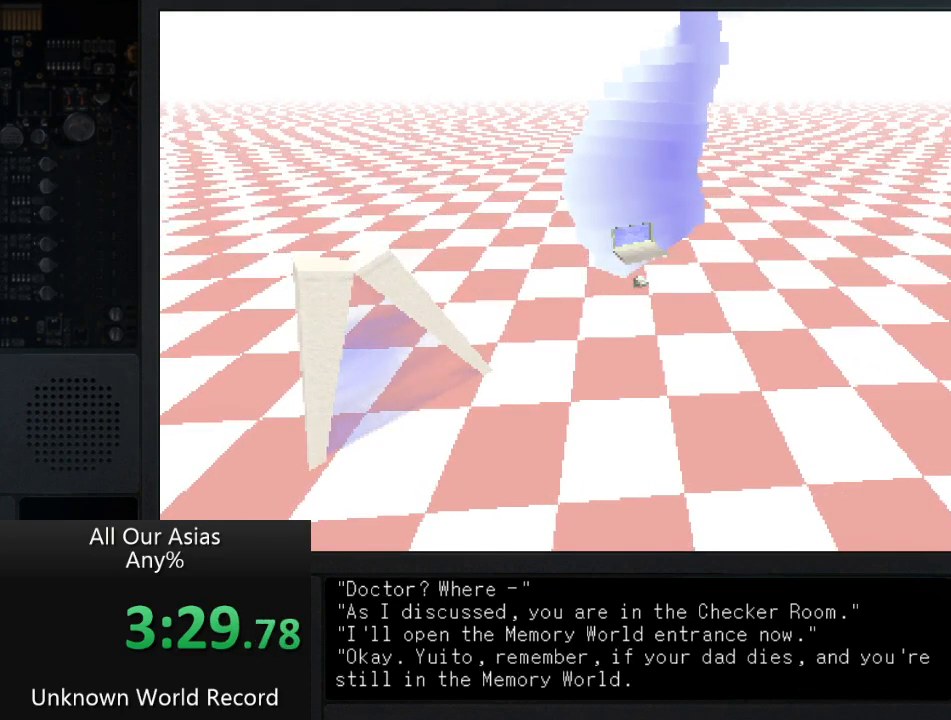
{"buttons": [], "left_stick": "center", "right_stick": "center", "events": [[167, "SQUARE", "down"], [250, "SQUARE", "up"], [433, "SQUARE", "down"], [483, "SQUARE", "up"]]}
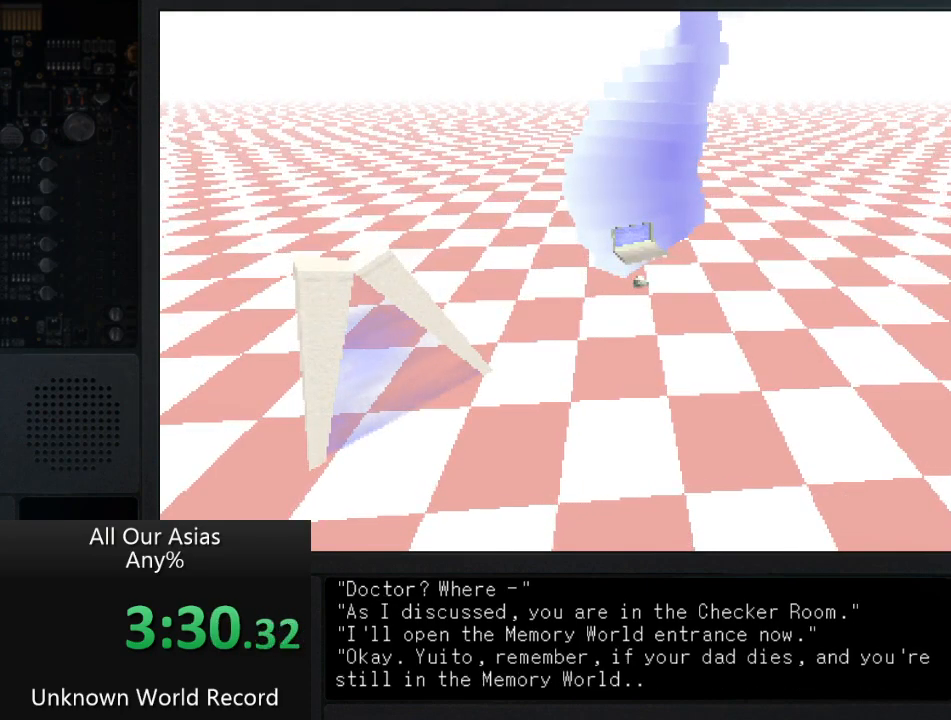
{"buttons": [], "left_stick": "center", "right_stick": "center", "events": [[83, "SQUARE", "down"], [167, "SQUARE", "up"], [367, "SQUARE", "down"], [400, "SQUARE", "up"]]}
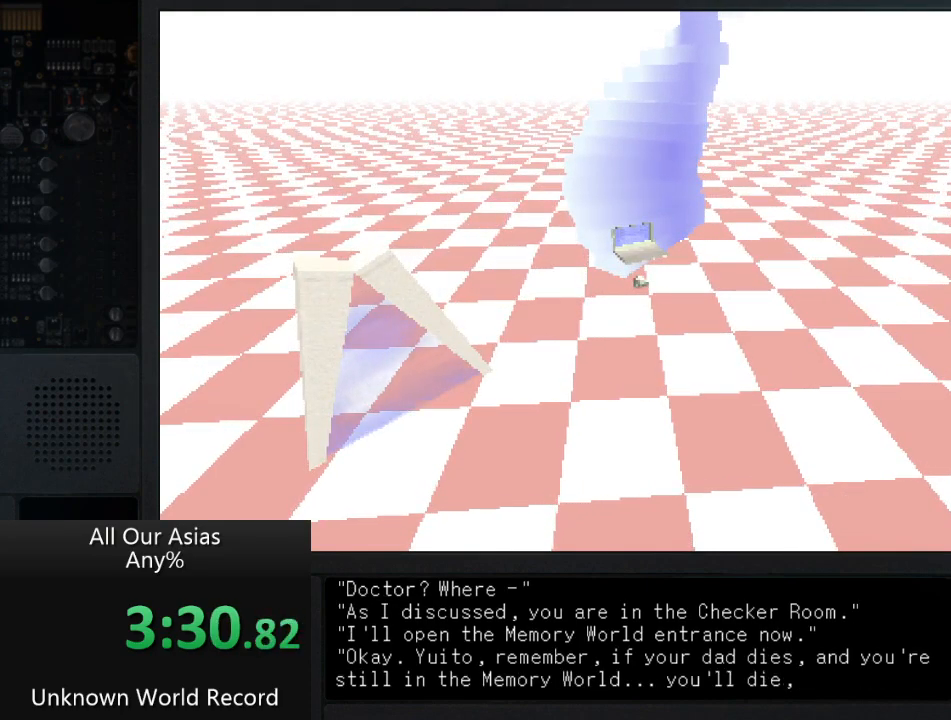
{"buttons": [], "left_stick": "center", "right_stick": "center", "events": [[50, "SQUARE", "down"], [133, "SQUARE", "up"], [350, "SQUARE", "down"], [383, "SQUARE", "up"]]}
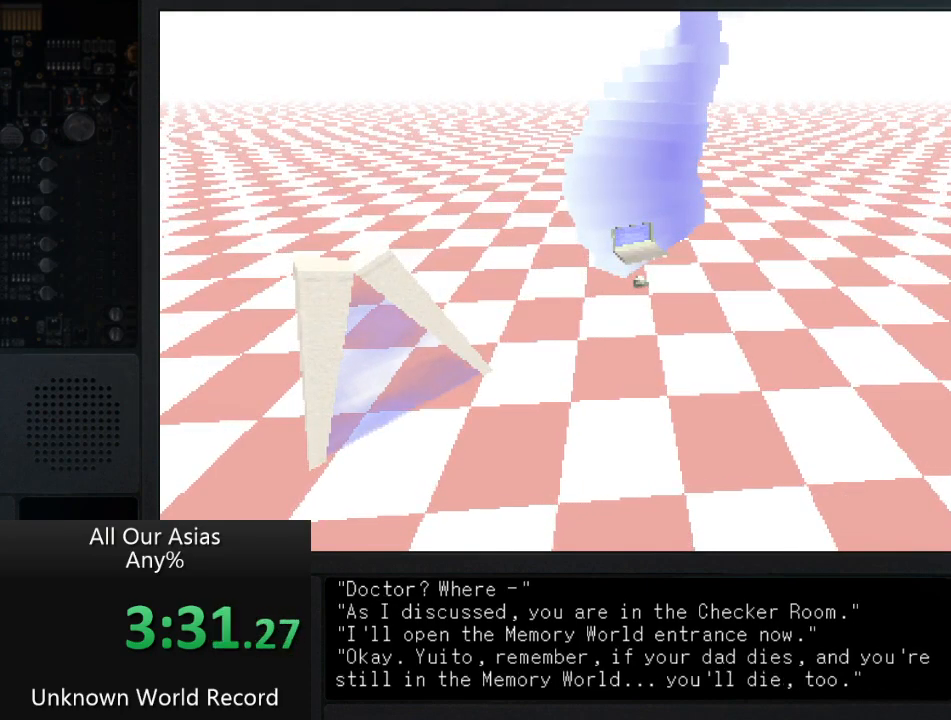
{"buttons": [], "left_stick": "center", "right_stick": "center", "events": [[83, "SQUARE", "down"], [117, "SQUARE", "up"], [367, "SQUARE", "down"], [433, "SQUARE", "up"]]}
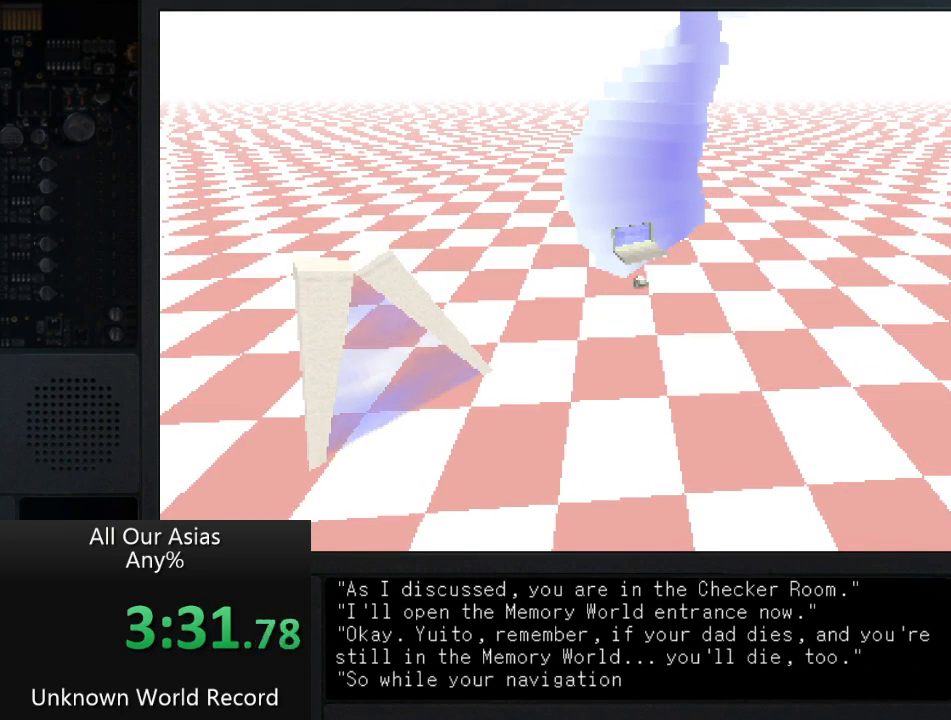
{"buttons": [], "left_stick": "center", "right_stick": "center", "events": [[100, "SQUARE", "down"], [133, "SQUARE", "up"], [267, "SQUARE", "down"], [317, "SQUARE", "up"]]}
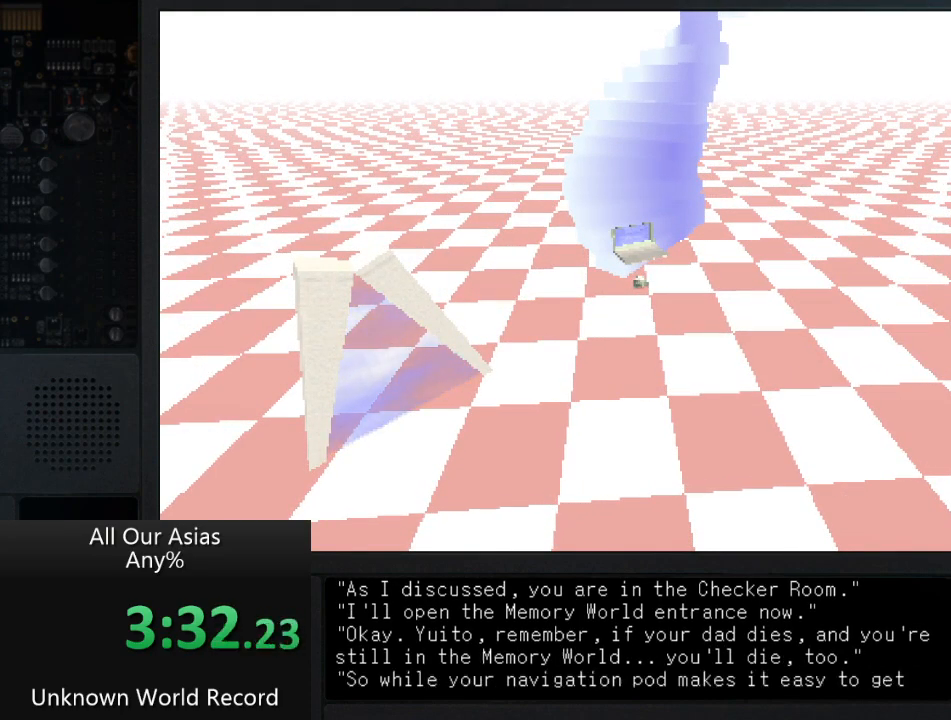
{"buttons": ["SQUARE"], "left_stick": "center", "right_stick": "center", "events": [[250, "SQUARE", "down"], [300, "SQUARE", "up"], [483, "SQUARE", "down"]]}
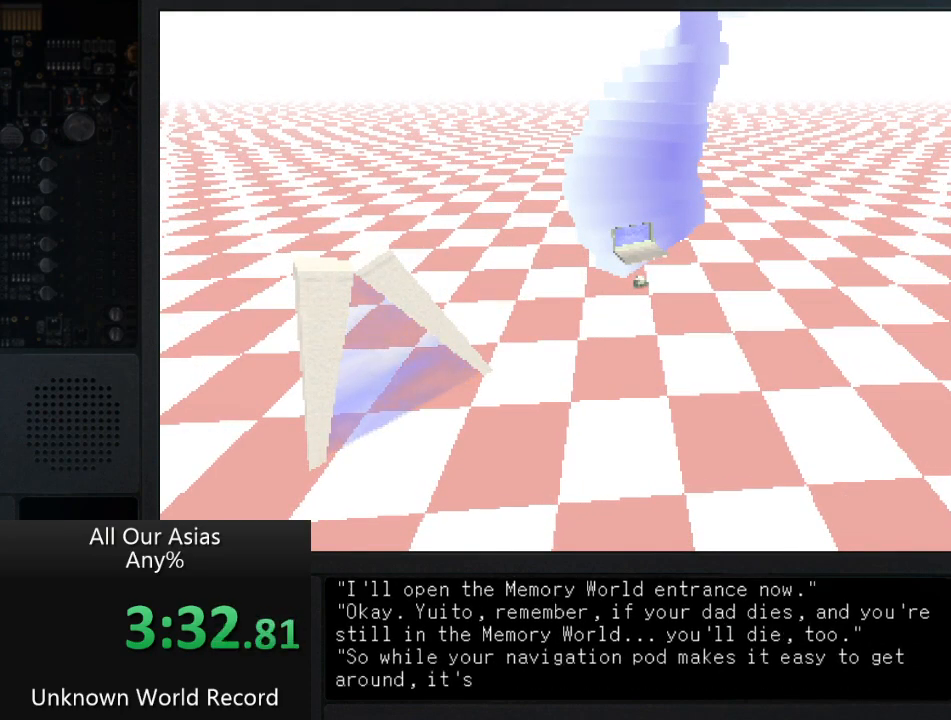
{"buttons": [], "left_stick": "center", "right_stick": "center", "events": [[50, "SQUARE", "up"], [167, "SQUARE", "down"], [283, "SQUARE", "up"]]}
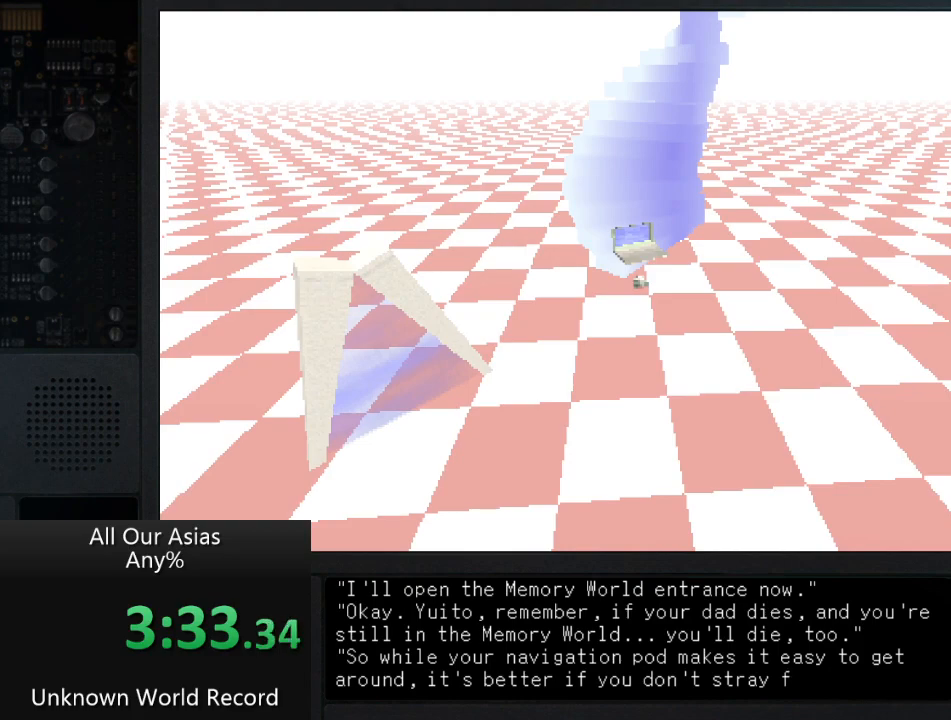
{"buttons": ["SQUARE"], "left_stick": "center", "right_stick": "center", "events": [[67, "SQUARE", "down"], [100, "SQUARE", "up"], [183, "SQUARE", "down"], [283, "SQUARE", "up"], [367, "SQUARE", "down"]]}
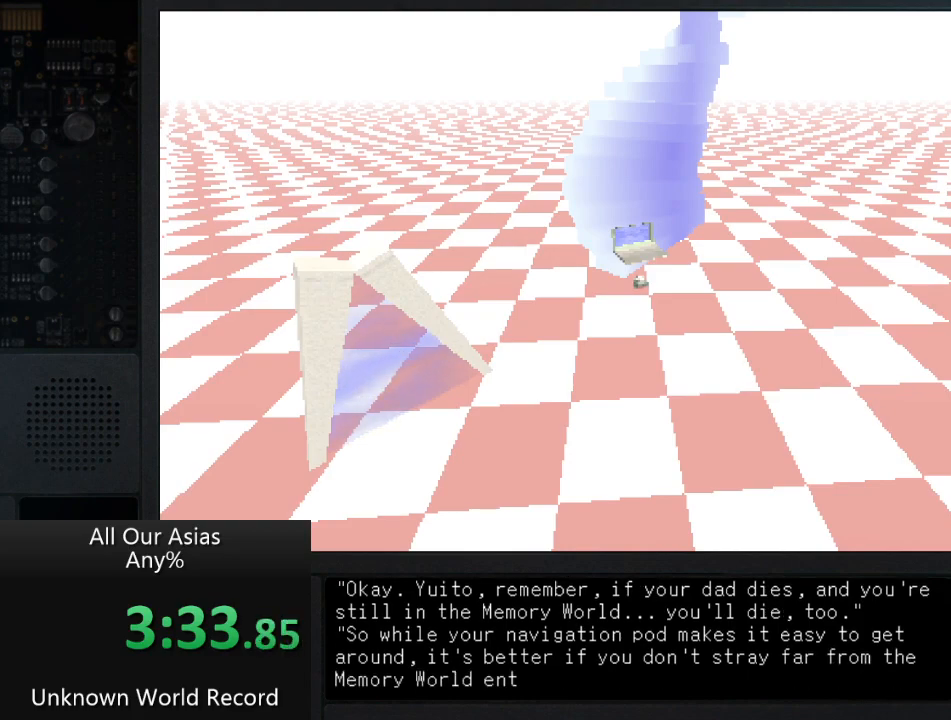
{"buttons": [], "left_stick": "center", "right_stick": "center", "events": [[67, "SQUARE", "up"], [200, "SQUARE", "down"], [267, "SQUARE", "up"], [367, "SQUARE", "down"], [450, "SQUARE", "up"]]}
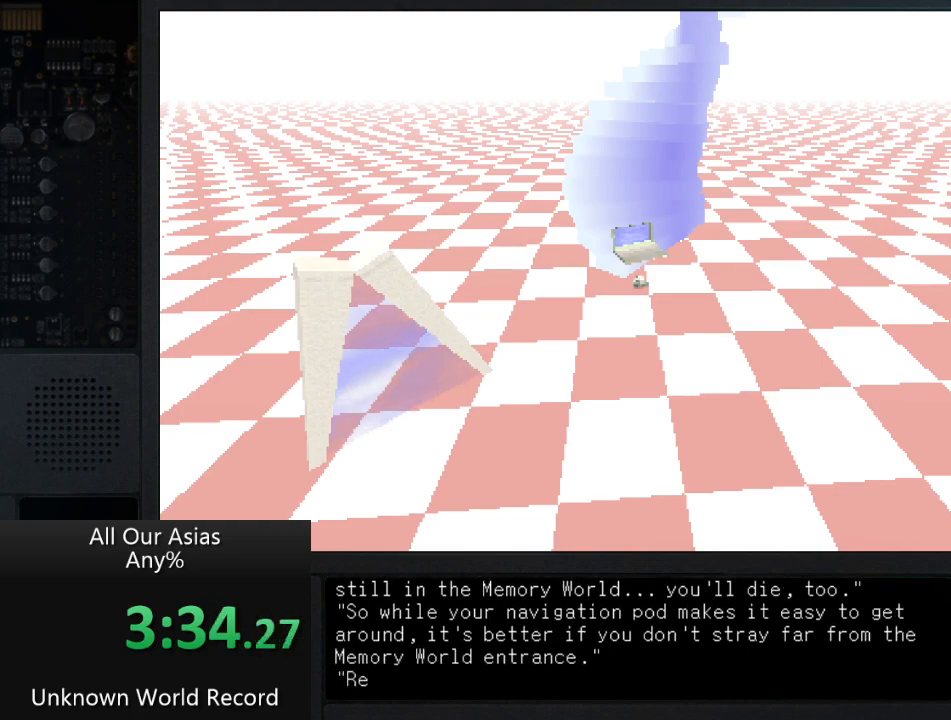
{"buttons": [], "left_stick": "center", "right_stick": "center", "events": [[283, "SQUARE", "down"], [483, "SQUARE", "up"]]}
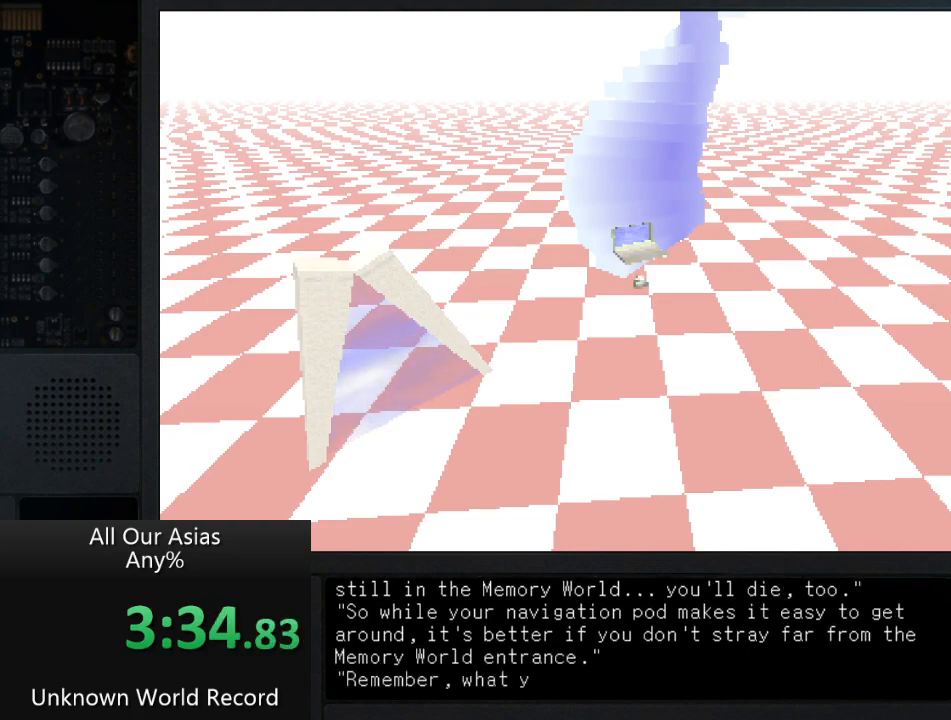
{"buttons": [], "left_stick": "center", "right_stick": "center", "events": [[17, "SQUARE", "down"], [183, "SQUARE", "up"], [300, "SQUARE", "down"], [483, "SQUARE", "up"]]}
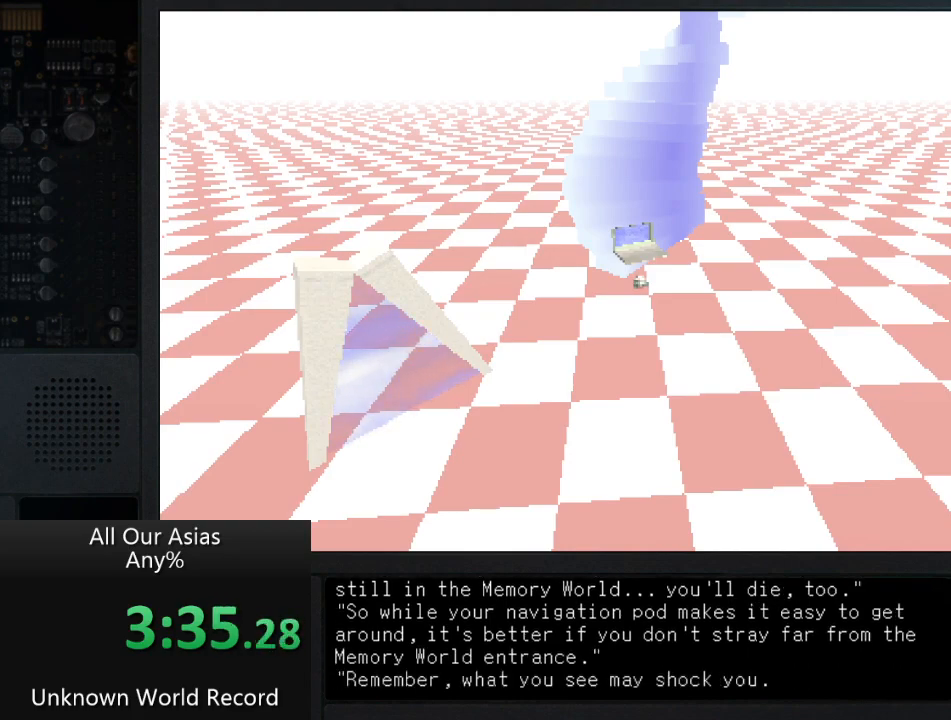
{"buttons": [], "left_stick": "center", "right_stick": "center", "events": [[167, "SQUARE", "down"], [200, "SQUARE", "up"], [317, "SQUARE", "down"], [417, "SQUARE", "up"]]}
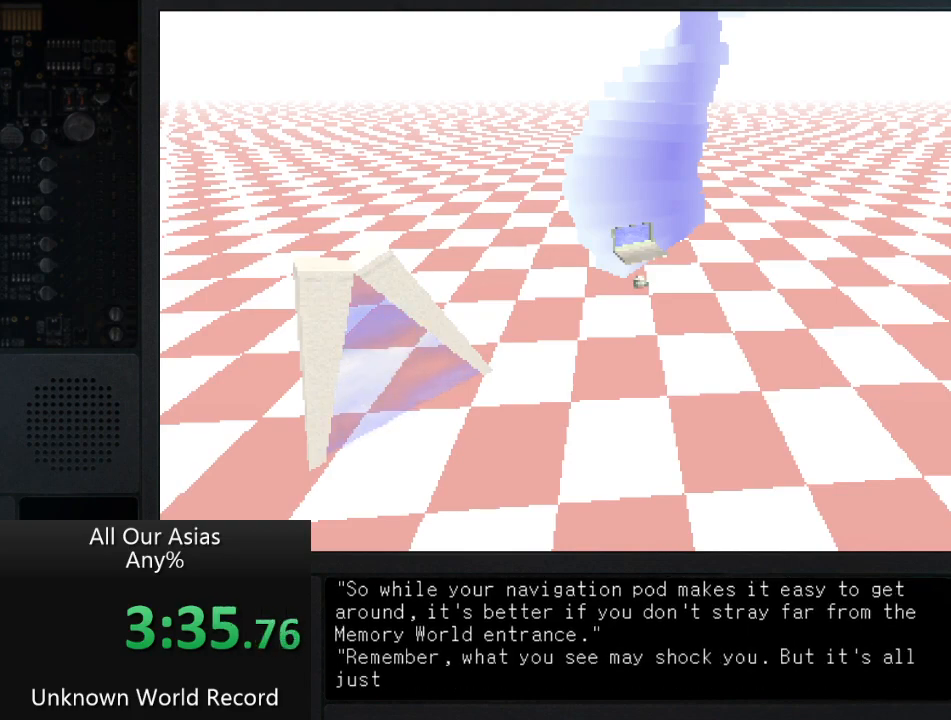
{"buttons": [], "left_stick": "center", "right_stick": "center", "events": [[50, "SQUARE", "down"], [200, "SQUARE", "up"], [267, "SQUARE", "down"], [483, "SQUARE", "up"]]}